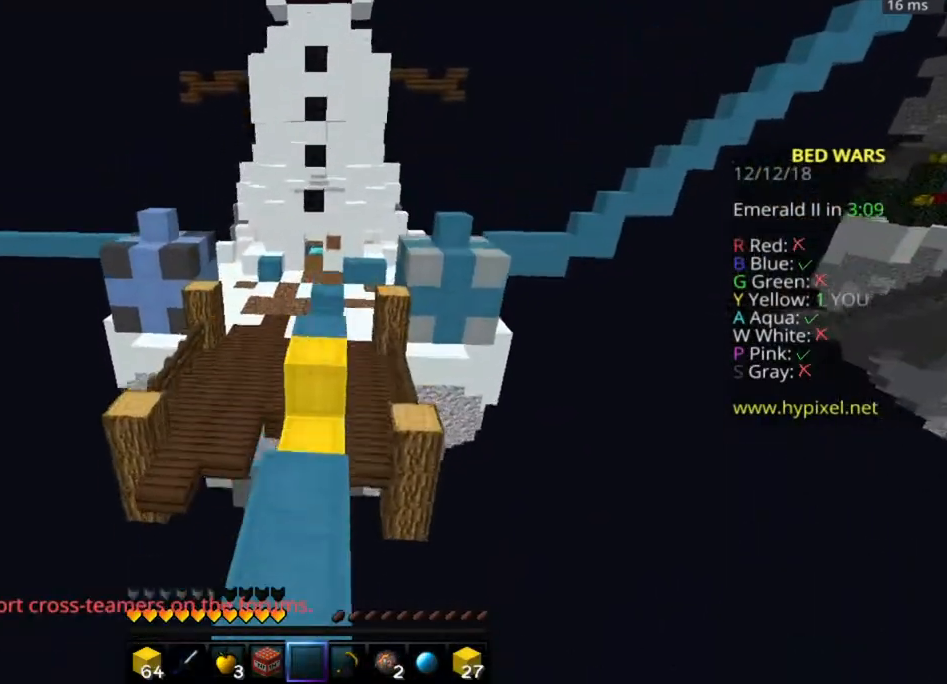
Gameplay with keyboard and mouse; each line is a JSON object with the keys and mouse buttons held at the frame after it. "events" lists presses ("down") and releases ("up") of "a", "d", "s", "space", "w", "mouse_left" and "mouse_right" between this image and that frame as [ms after this image, input, new state], when the widget could be followed in between. "mouse_left", "mouse_right" = the "left", "right" buttons of the "mouse" list. No other keys are recorded. Fast repeated clicks can show as one long hold. Mouse movement is not recorded.
{"keys": ["space", "w"], "mouse": [], "events": [[83, "space", "up"], [383, "space", "down"]]}
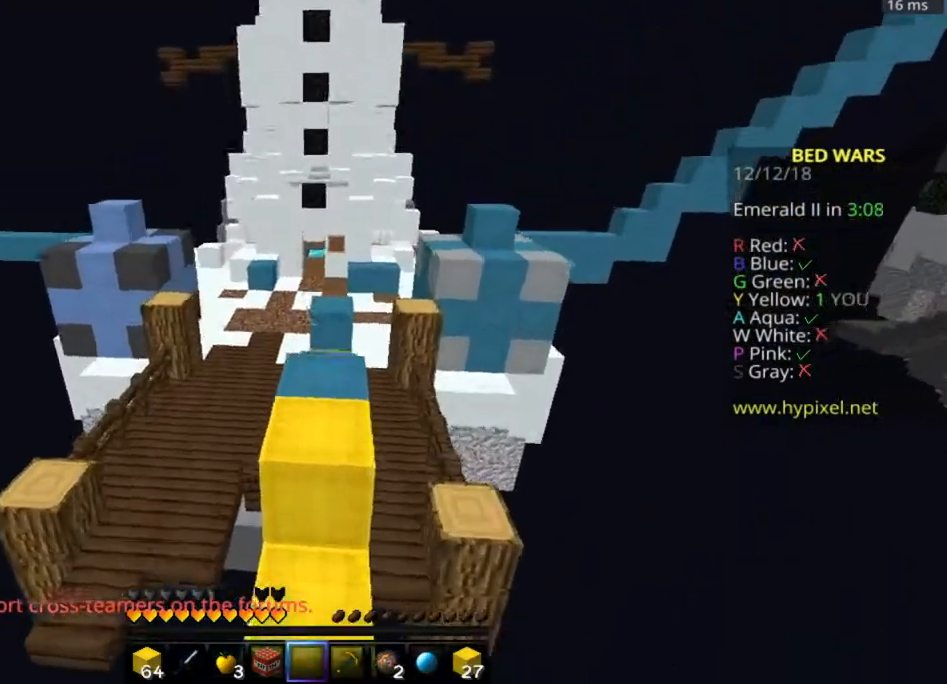
{"keys": ["space", "w"], "mouse": [], "events": []}
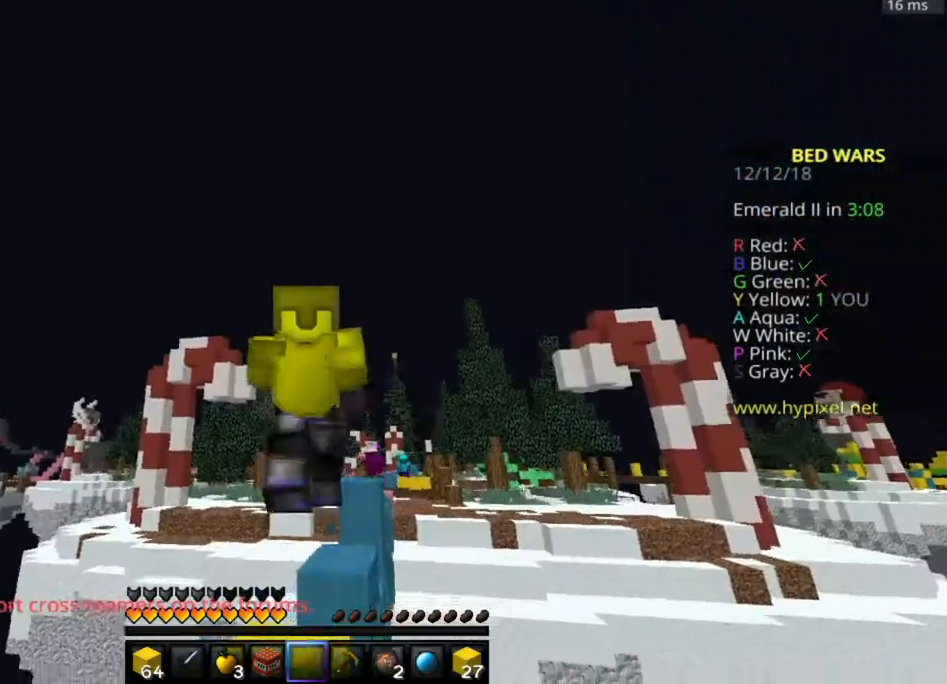
{"keys": ["space", "w"], "mouse": [], "events": []}
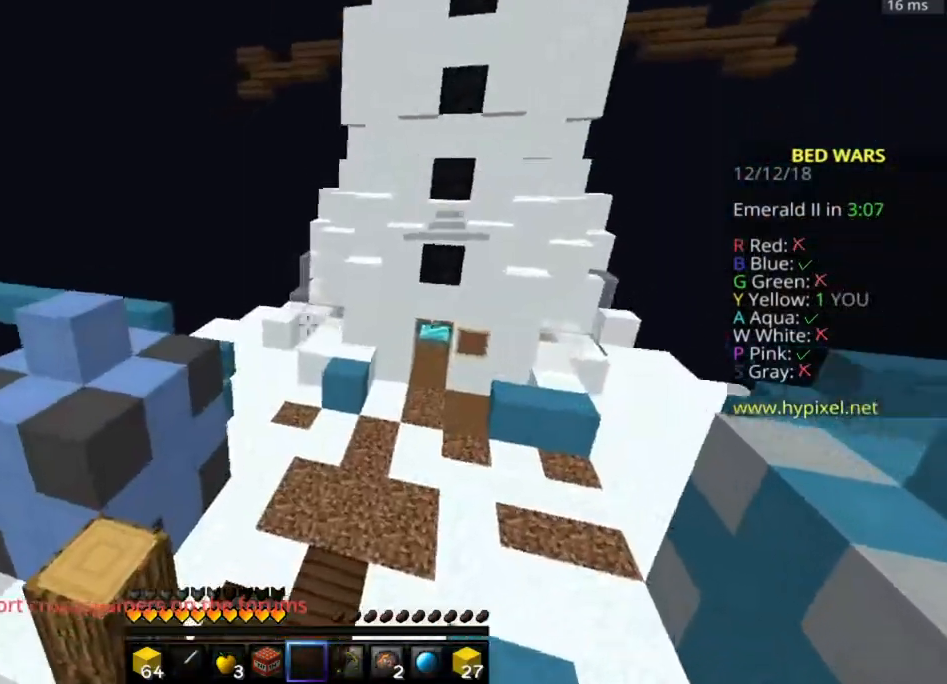
{"keys": ["w"], "mouse": [], "events": [[433, "space", "up"]]}
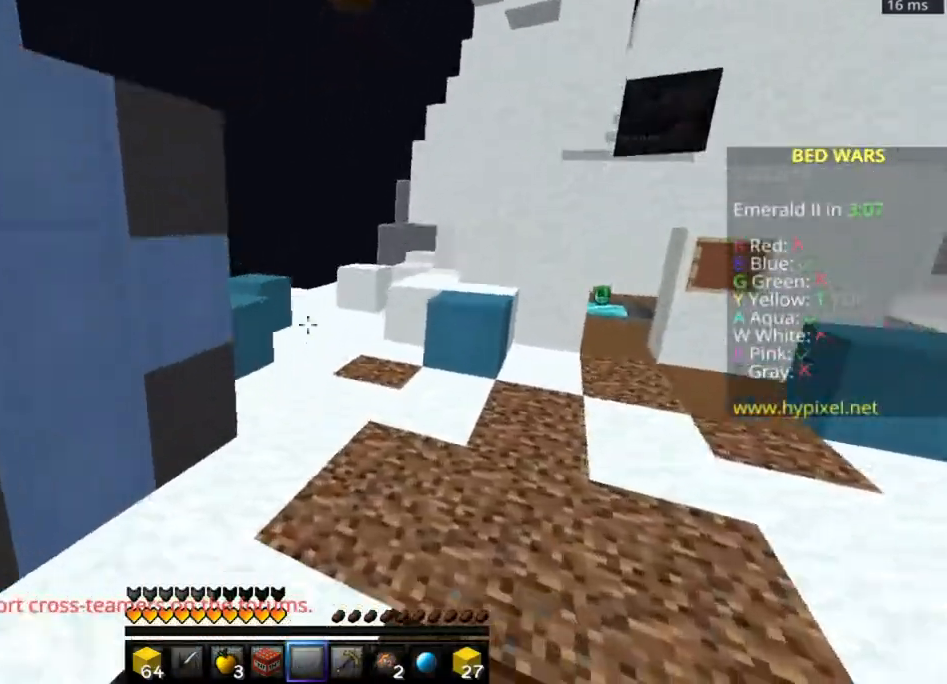
{"keys": ["w"], "mouse": [], "events": []}
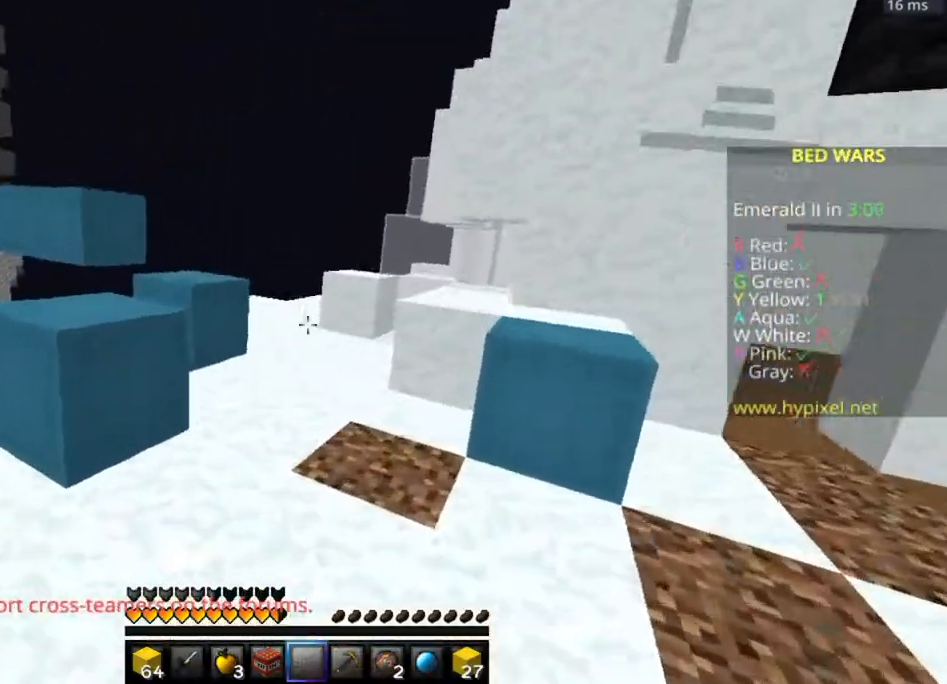
{"keys": ["d", "w"], "mouse": [], "events": [[233, "space", "down"], [333, "d", "down"], [433, "space", "up"]]}
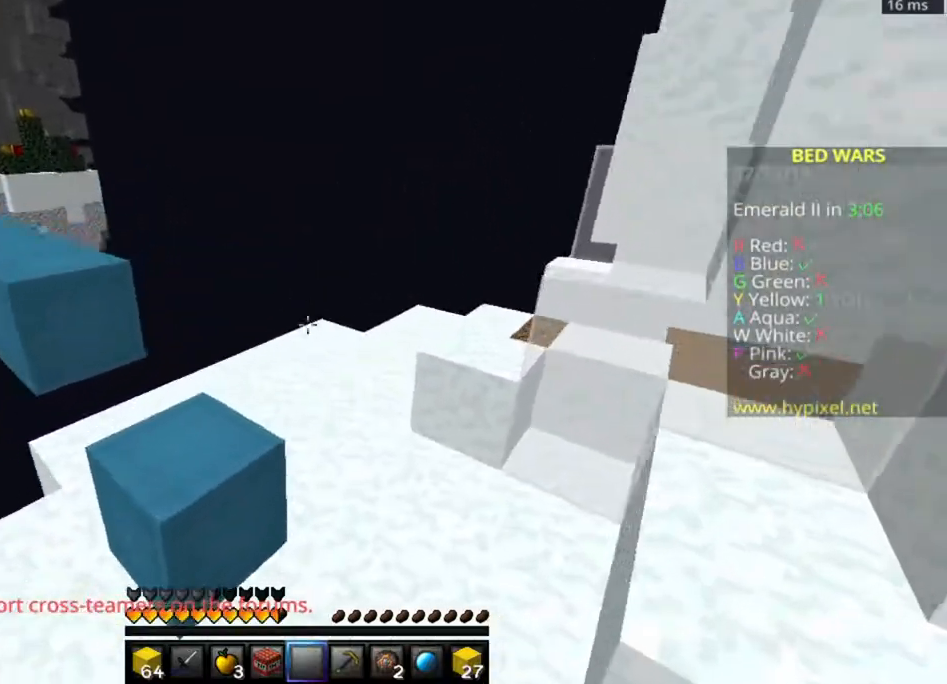
{"keys": [], "mouse": [], "events": [[83, "w", "up"], [183, "a", "down"], [183, "d", "up"], [267, "w", "down"], [283, "space", "down"], [483, "a", "up"], [483, "space", "up"], [483, "w", "up"]]}
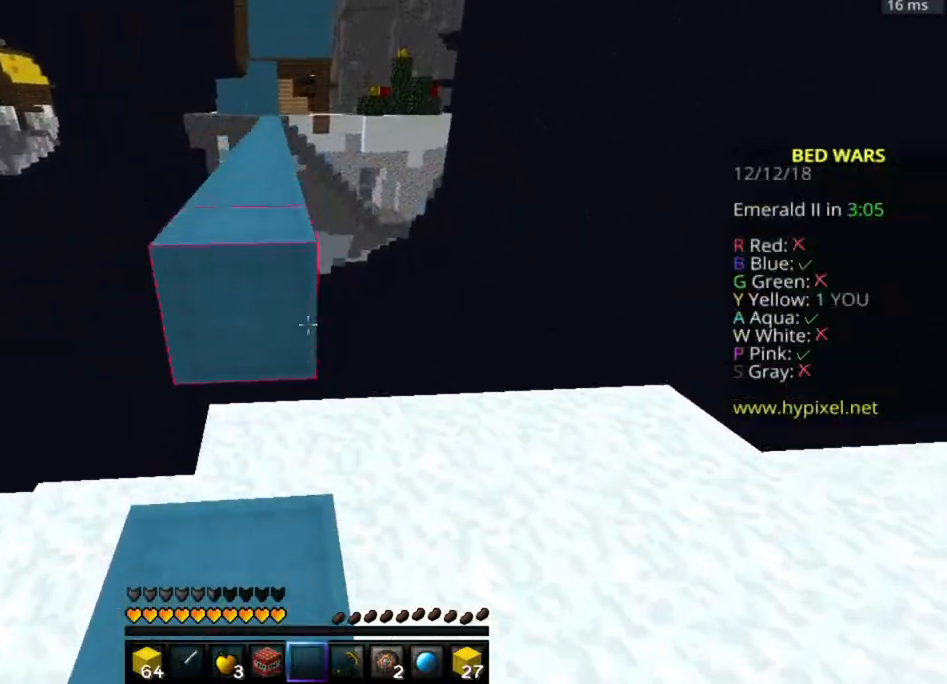
{"keys": ["space", "w"], "mouse": [], "events": [[133, "w", "down"], [233, "space", "down"]]}
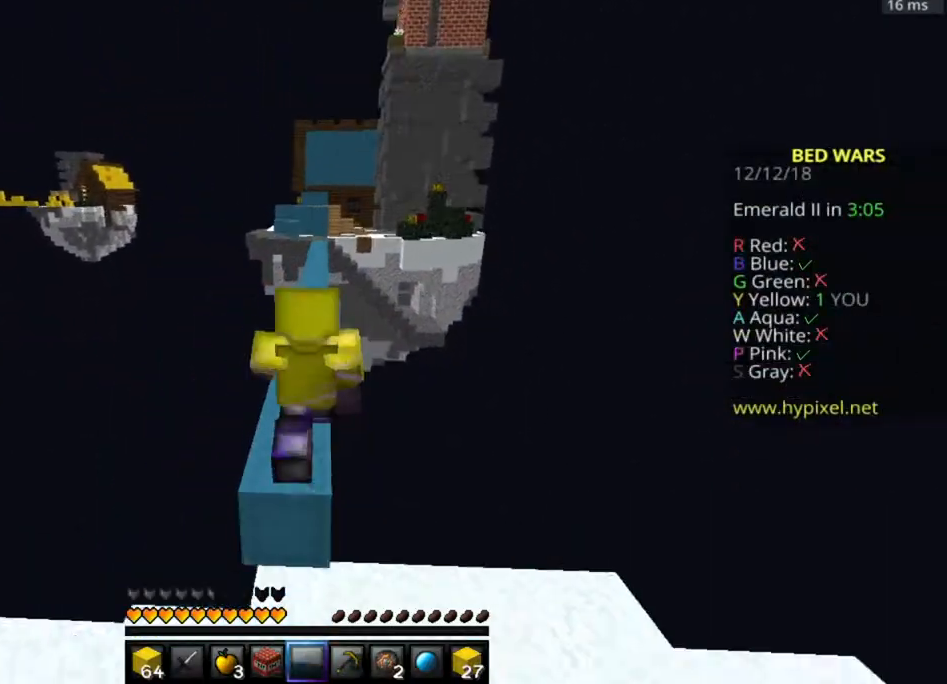
{"keys": ["space", "w"], "mouse": [], "events": []}
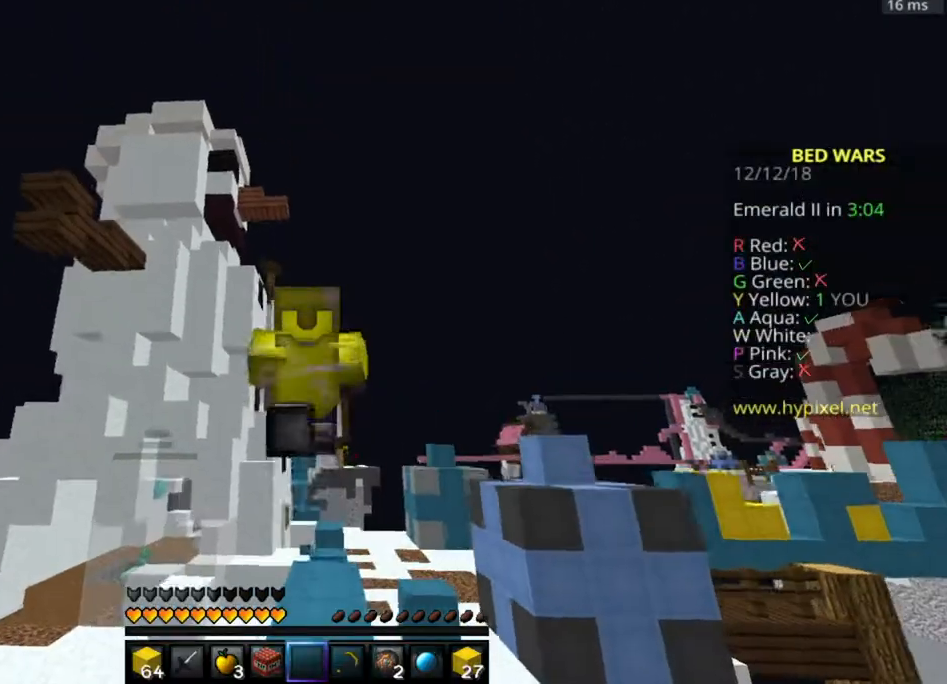
{"keys": ["space", "w"], "mouse": [], "events": []}
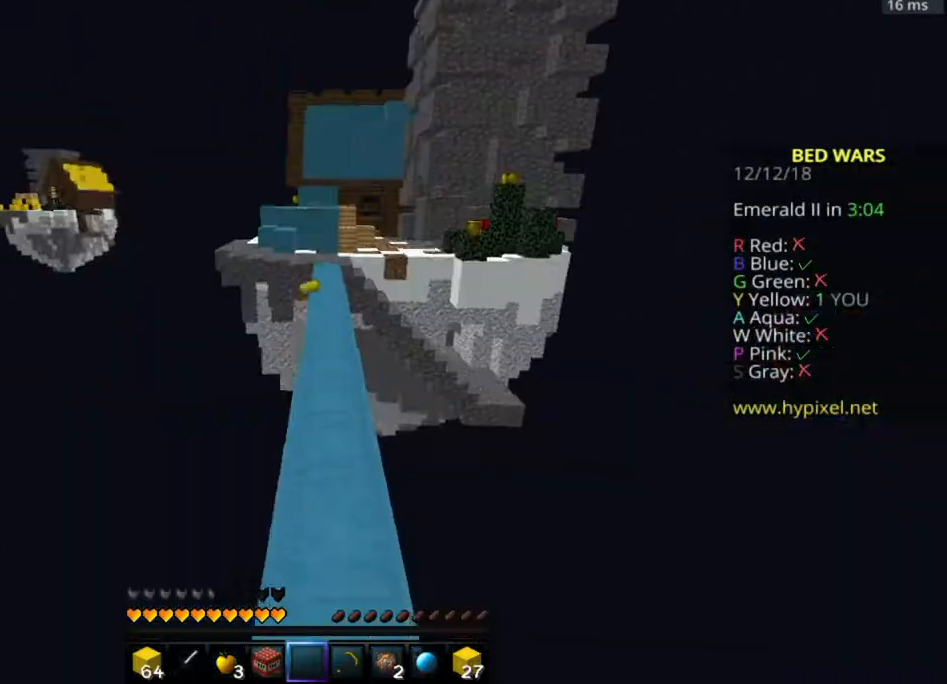
{"keys": ["space", "w"], "mouse": [], "events": []}
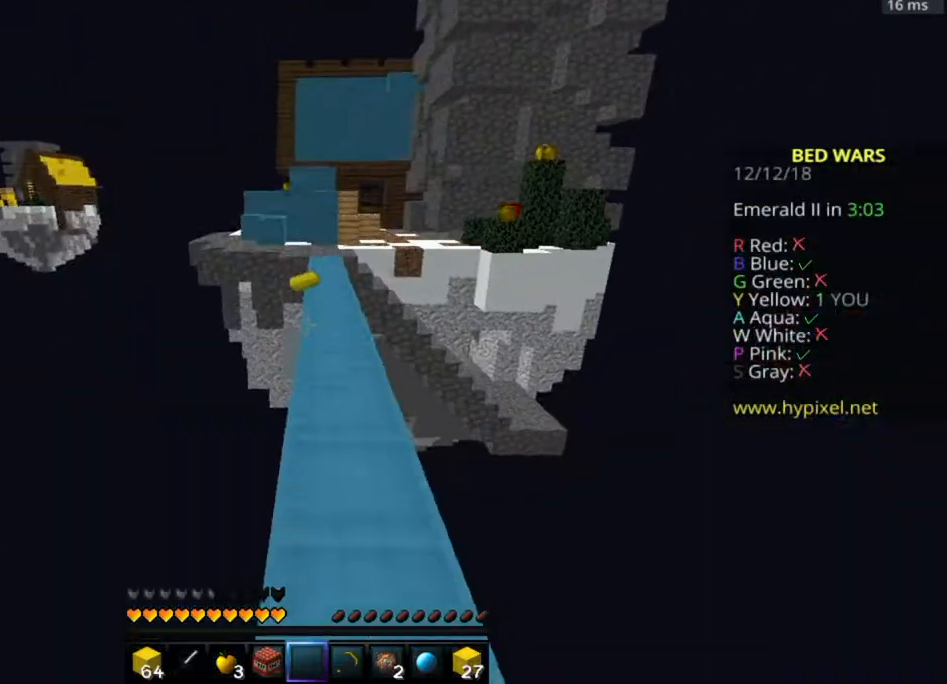
{"keys": ["space", "w"], "mouse": [], "events": []}
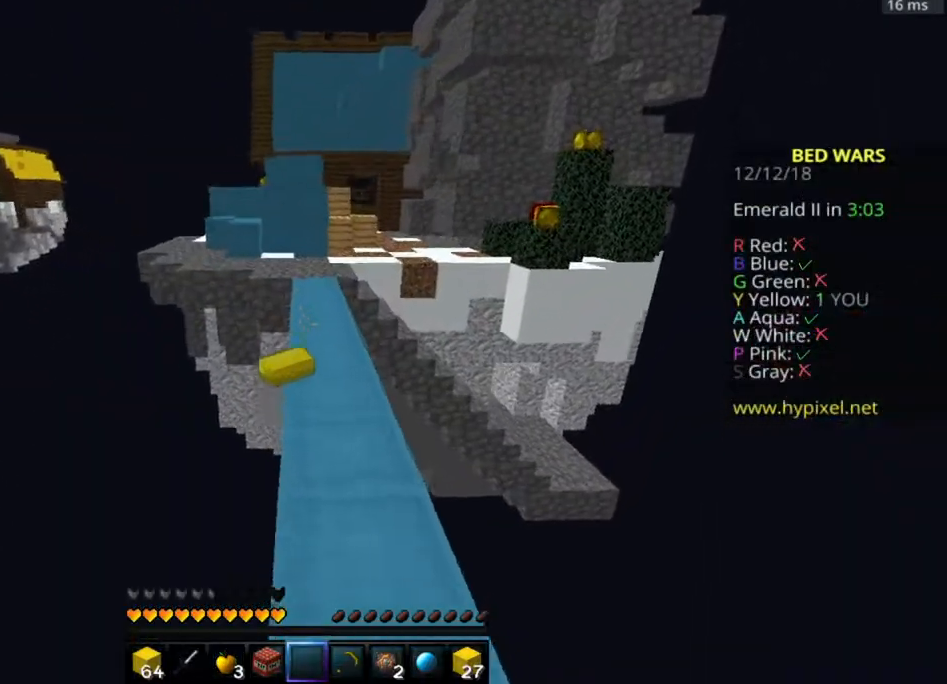
{"keys": ["w"], "mouse": [], "events": [[283, "space", "up"]]}
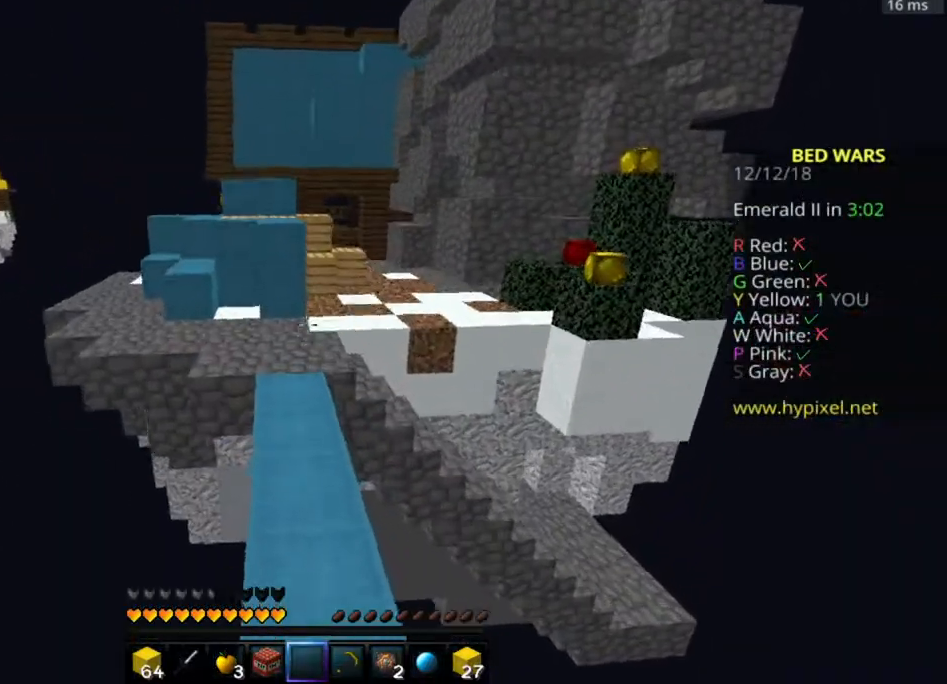
{"keys": ["w"], "mouse": [], "events": [[133, "space", "down"], [383, "space", "up"]]}
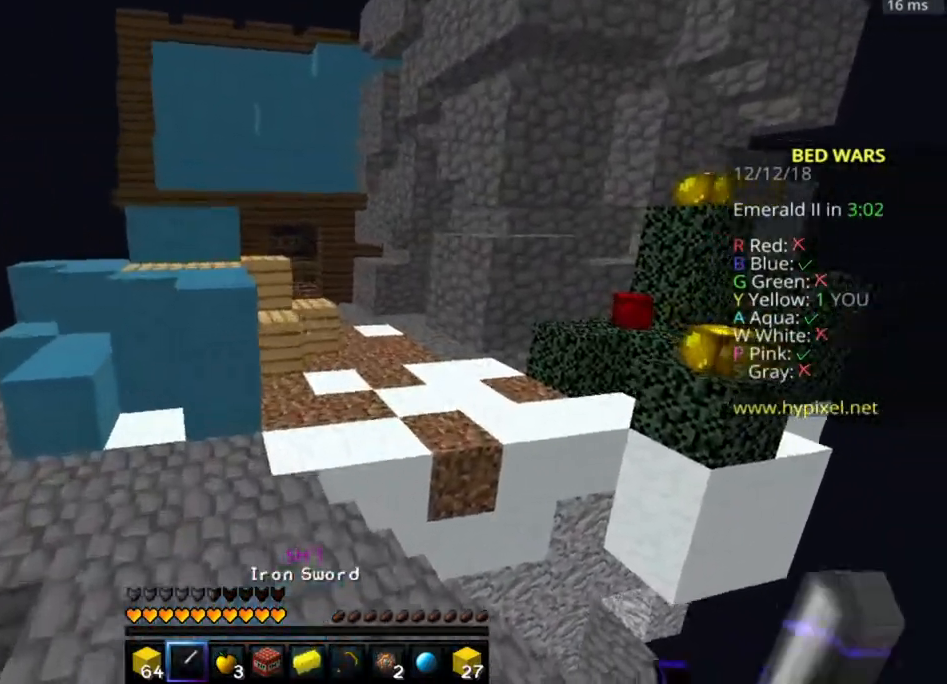
{"keys": ["w"], "mouse": [], "events": [[183, "space", "down"], [450, "space", "up"]]}
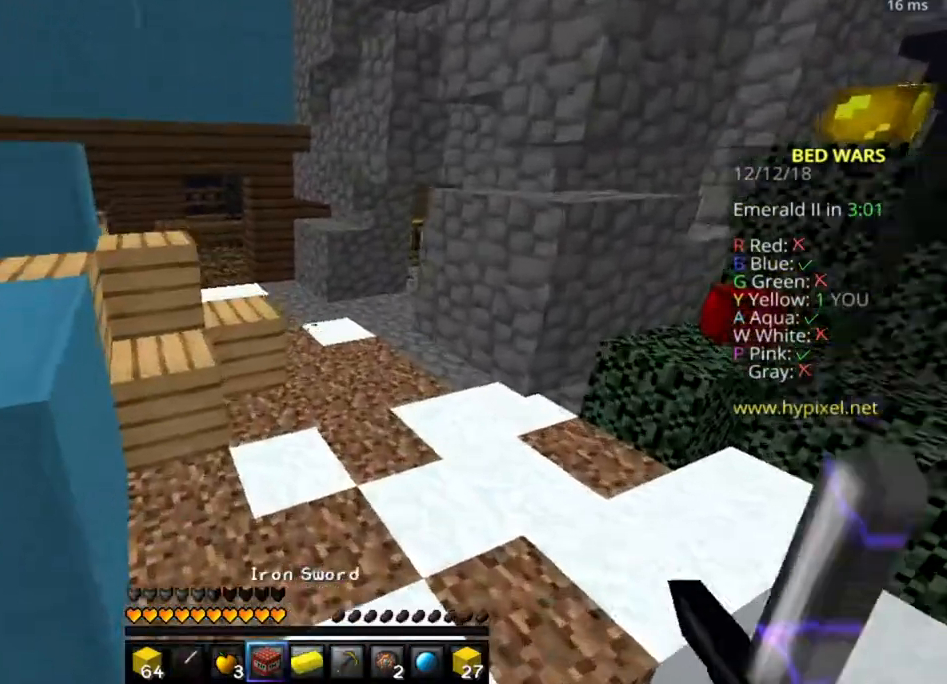
{"keys": ["d", "space", "w"], "mouse": [], "events": [[183, "d", "down"], [283, "mouse_right", "down"], [383, "mouse_right", "up"], [483, "space", "down"]]}
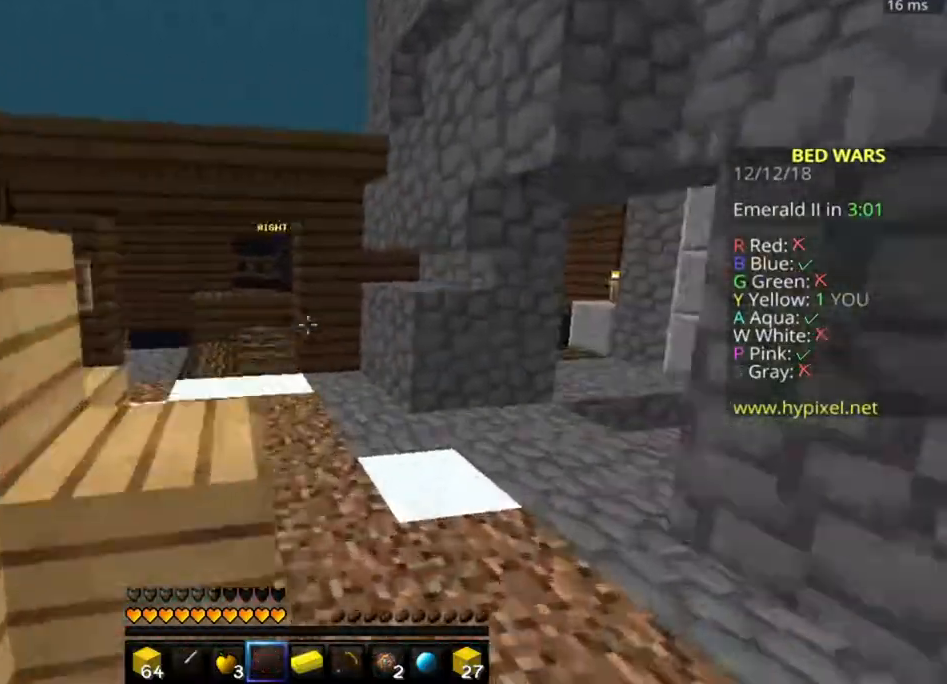
{"keys": ["a", "s"], "mouse": [], "events": [[283, "space", "up"], [333, "w", "up"], [383, "s", "down"], [483, "a", "down"], [483, "d", "up"]]}
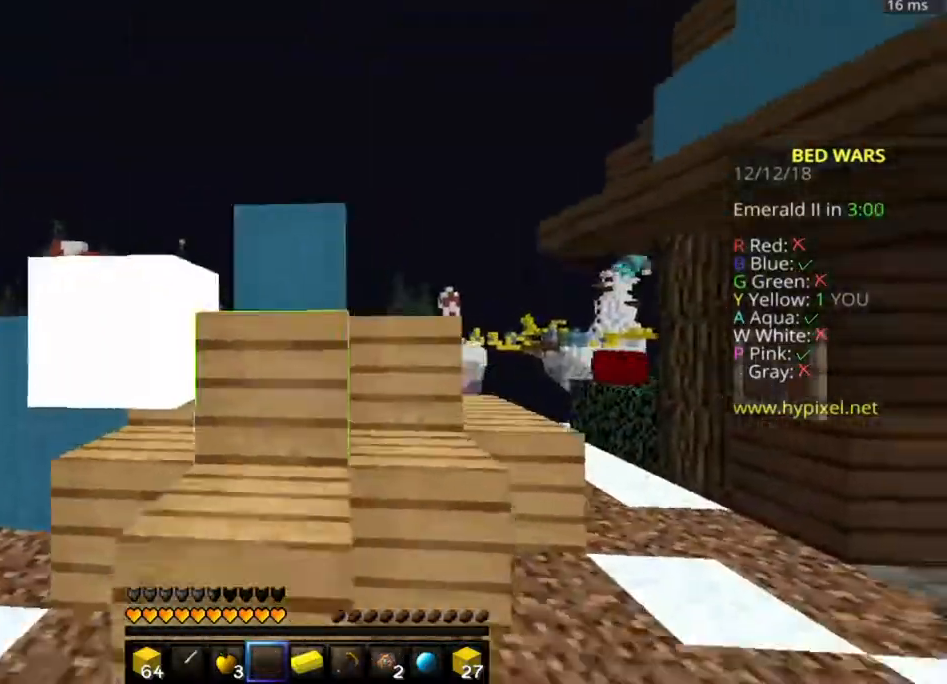
{"keys": [], "mouse": [], "events": [[133, "space", "down"], [183, "a", "up"], [183, "s", "up"], [183, "space", "up"]]}
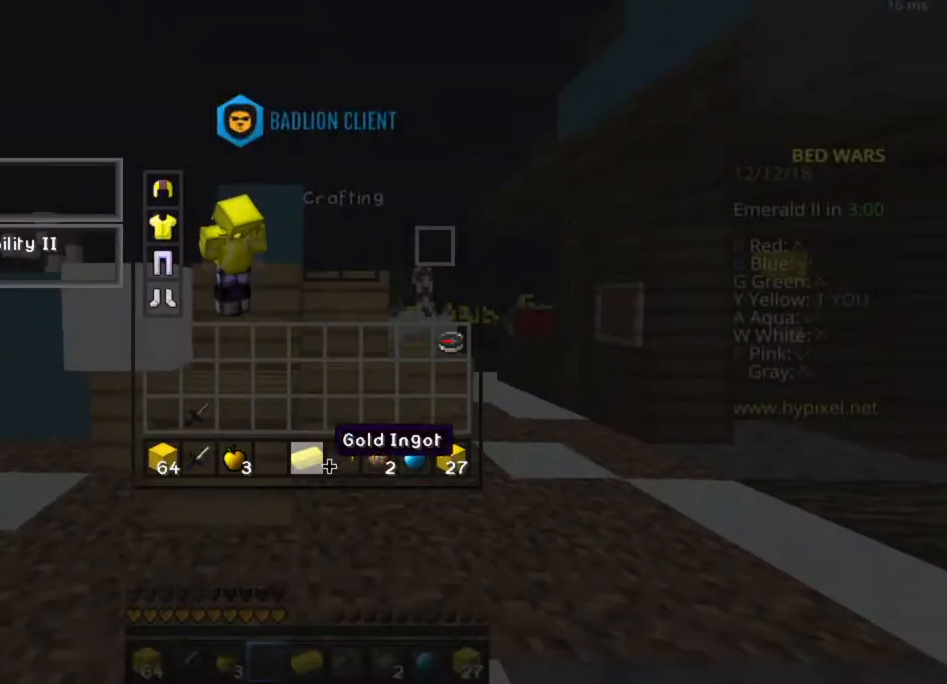
{"keys": ["w"], "mouse": [], "events": [[283, "w", "down"]]}
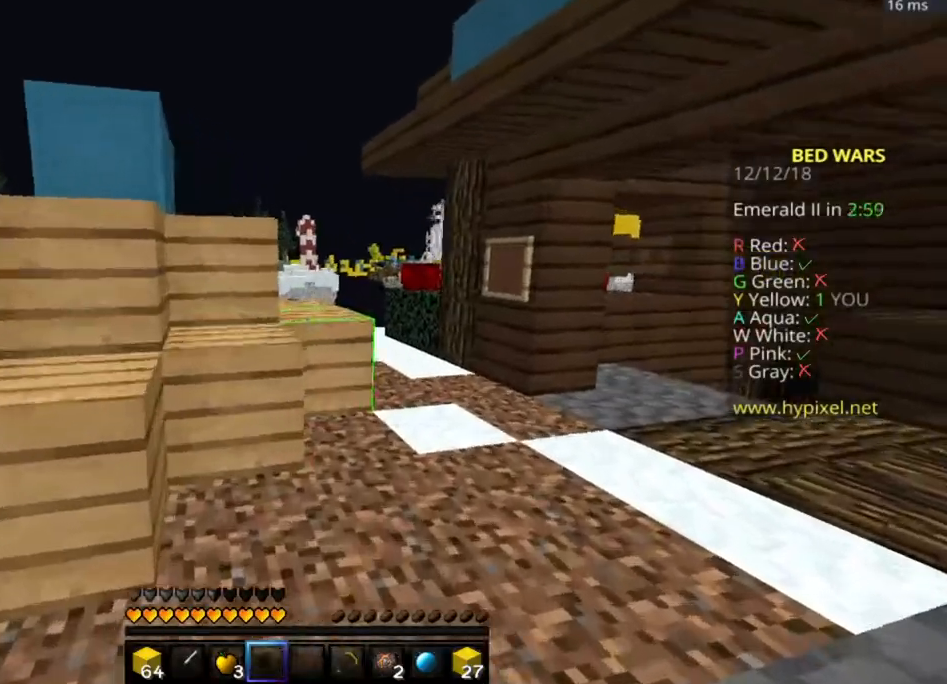
{"keys": ["a", "s"], "mouse": [], "events": [[33, "d", "down"], [183, "w", "up"], [283, "s", "down"], [483, "a", "down"], [483, "d", "up"]]}
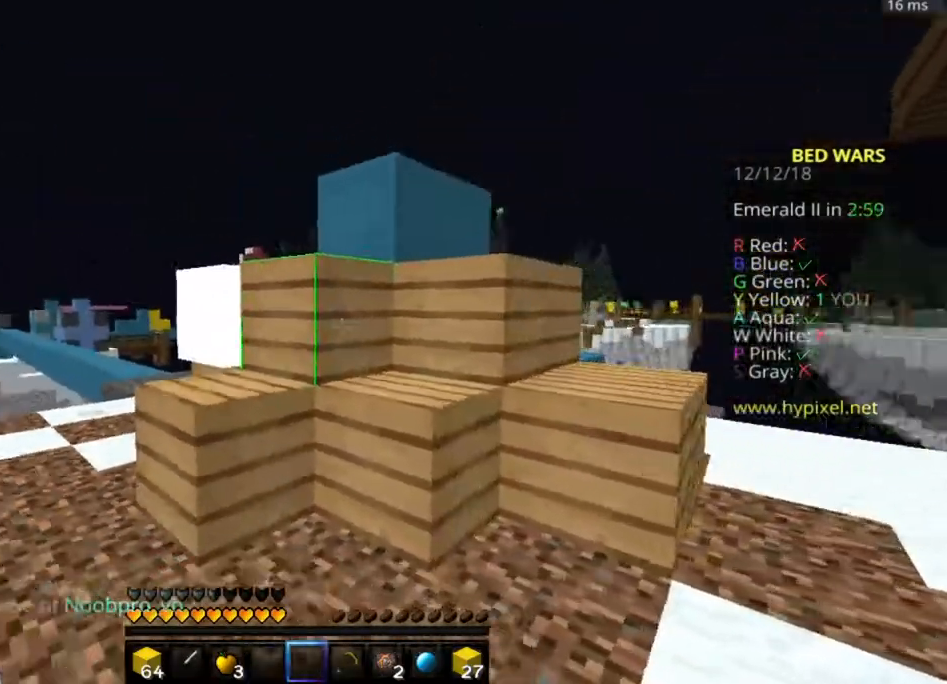
{"keys": ["w"], "mouse": [], "events": [[183, "s", "up"], [333, "w", "down"], [433, "a", "up"]]}
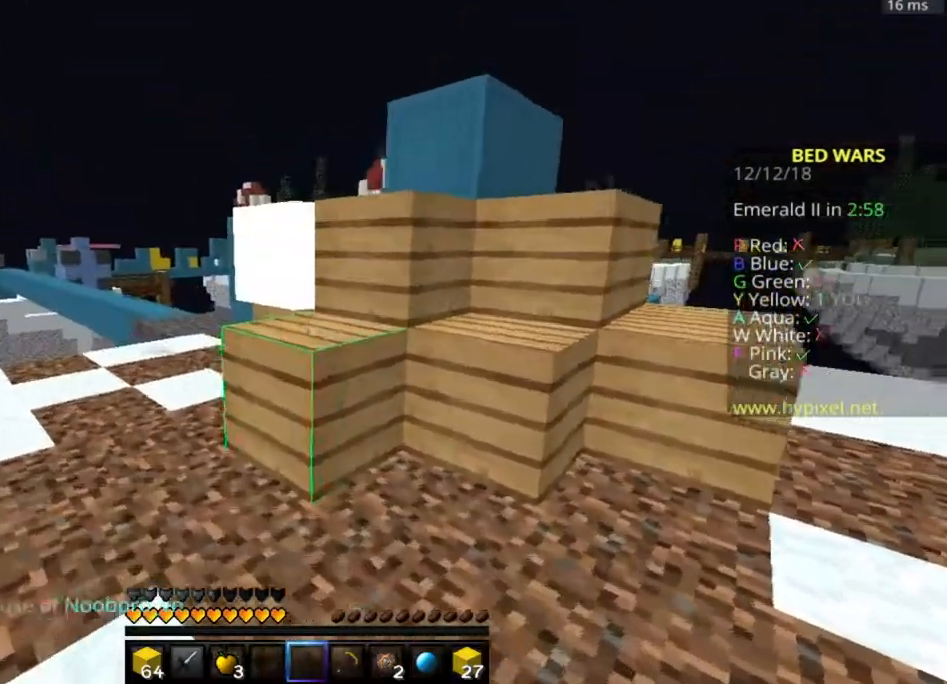
{"keys": ["w"], "mouse": [], "events": [[333, "w", "up"], [433, "w", "down"]]}
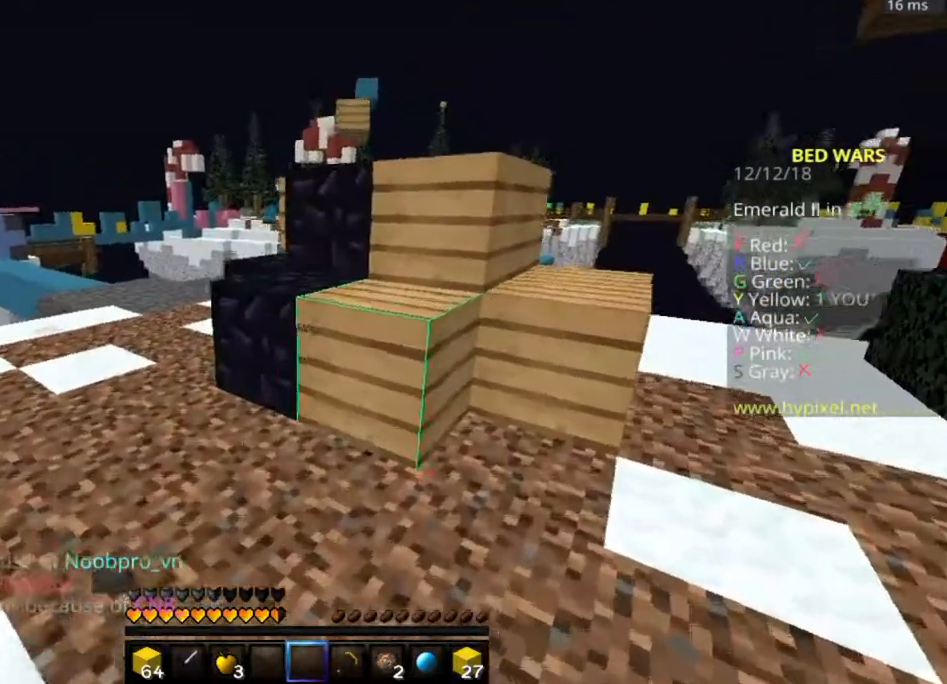
{"keys": [], "mouse": ["left"], "events": [[83, "w", "up"], [183, "a", "down"], [233, "mouse_left", "down"], [333, "a", "up"]]}
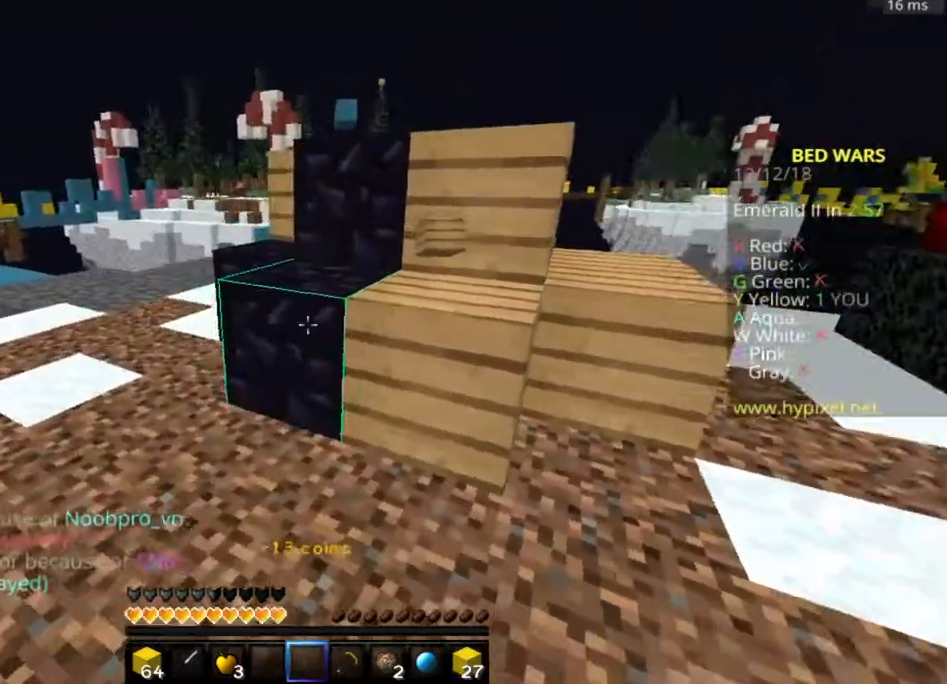
{"keys": [], "mouse": [], "events": [[83, "w", "down"], [233, "a", "down"], [233, "w", "up"], [333, "mouse_left", "up"], [433, "a", "up"]]}
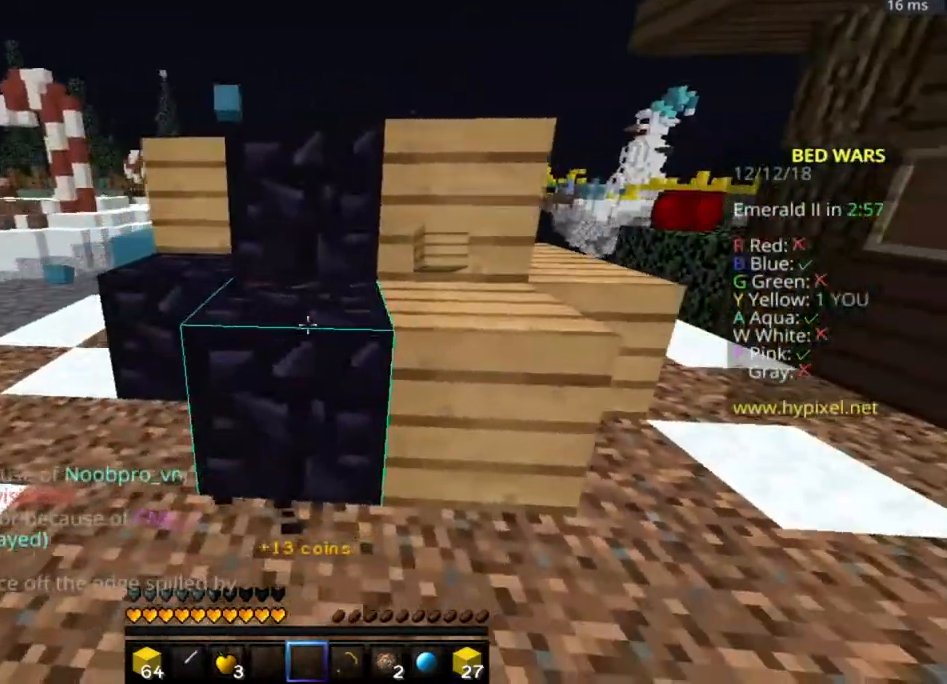
{"keys": [], "mouse": [], "events": []}
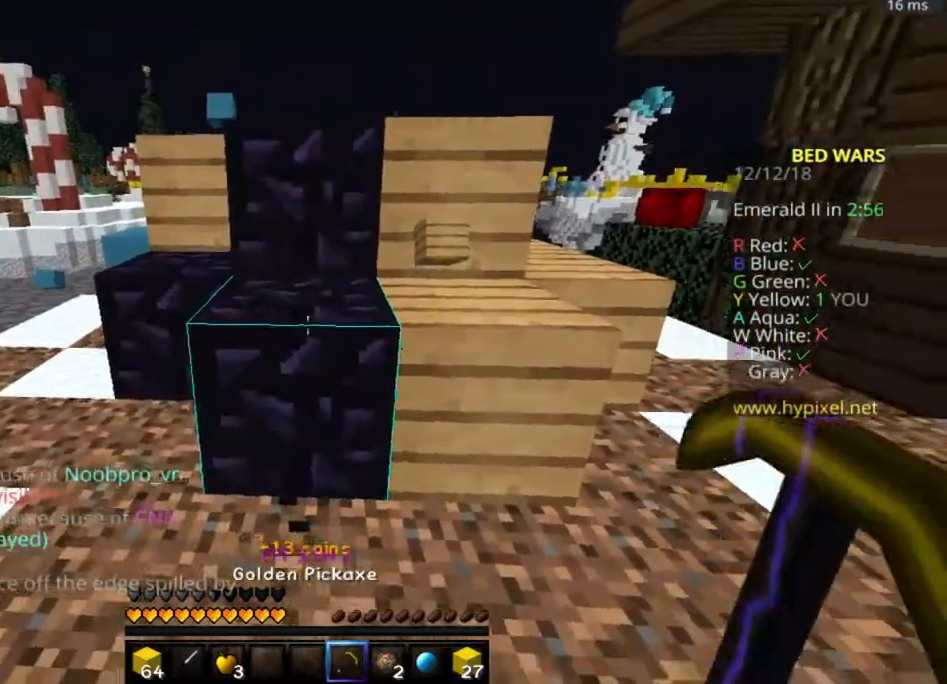
{"keys": ["d", "w"], "mouse": [], "events": [[133, "d", "down"], [233, "w", "down"]]}
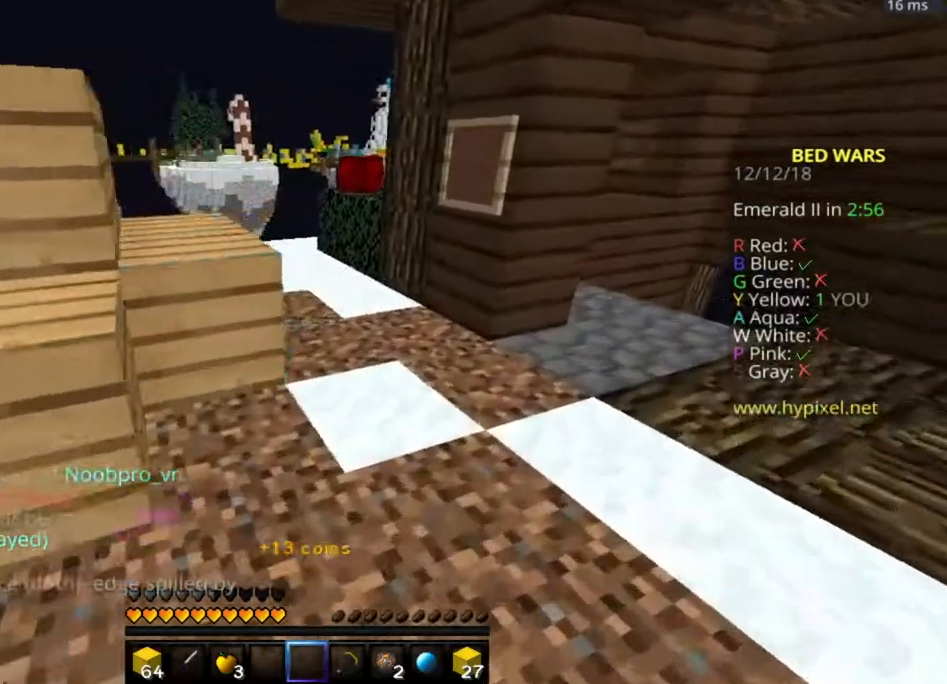
{"keys": ["w"], "mouse": [], "events": [[133, "d", "up"]]}
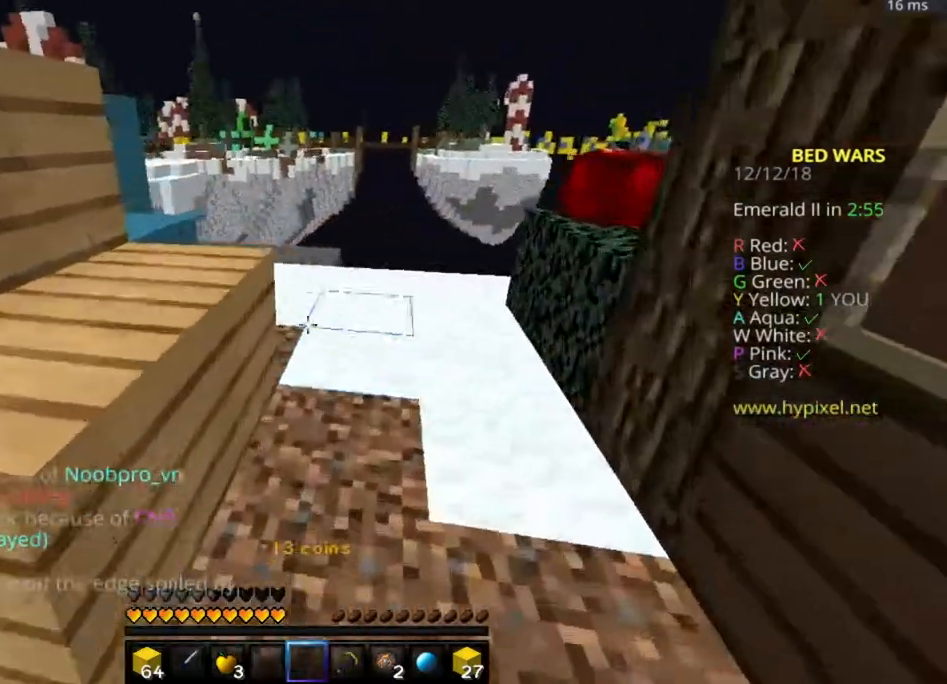
{"keys": ["d", "w"], "mouse": [], "events": [[83, "d", "down"]]}
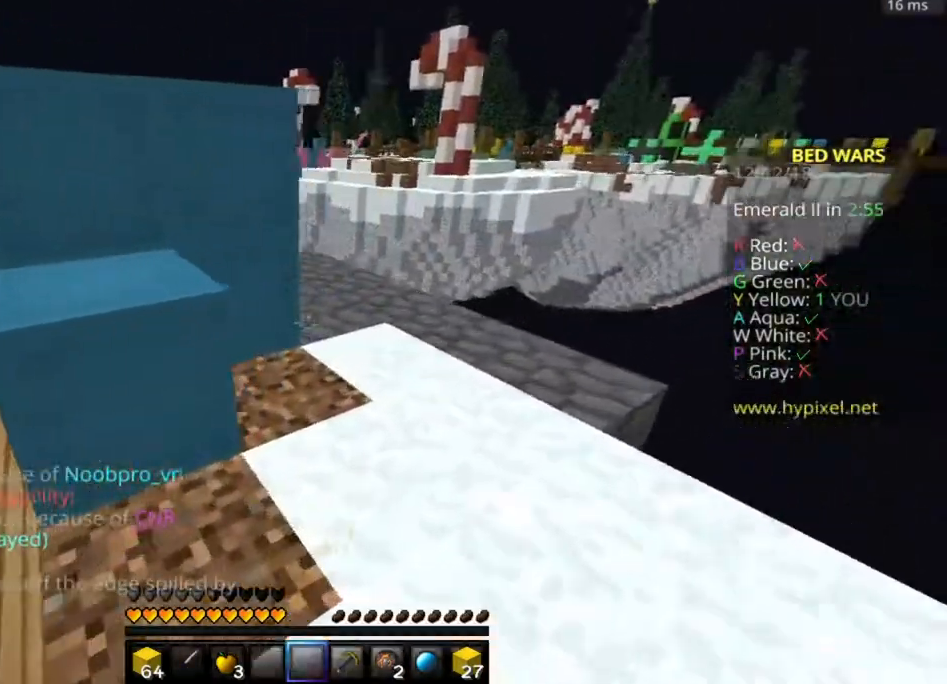
{"keys": ["w"], "mouse": [], "events": [[433, "d", "up"]]}